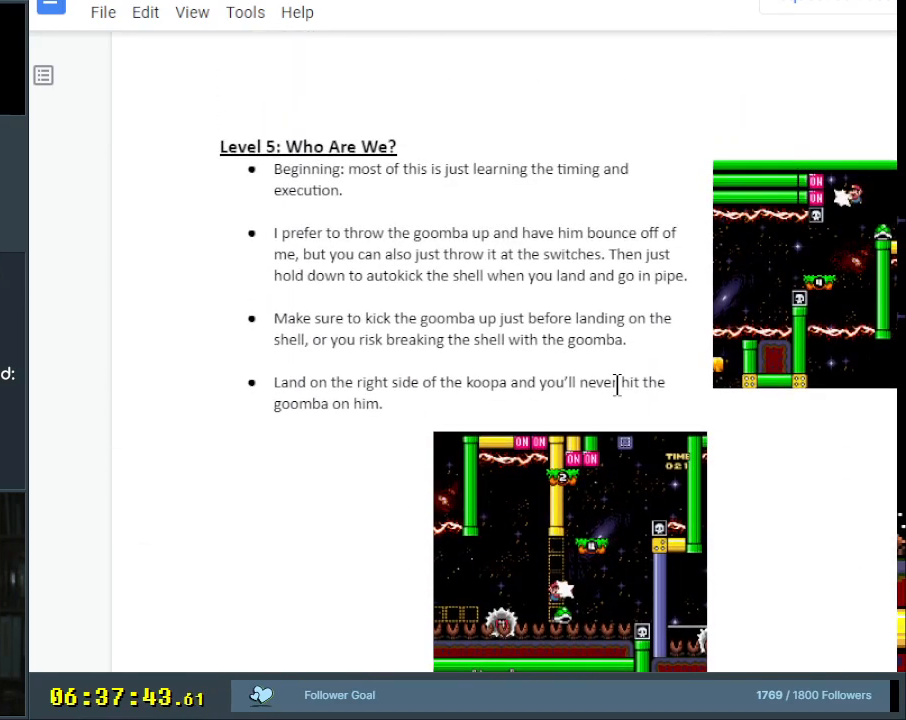
Gameplay with a controller (Nintendo layout); each line is a JSON object with the inputs held at the frame after it. "events" lists button and stick changes between this image and that frame as [ms after this image, input, new state], when the widget could be followed in between. Not read: L3 R3.
{"buttons": ["Y"], "events": [[433, "Y", "down"]]}
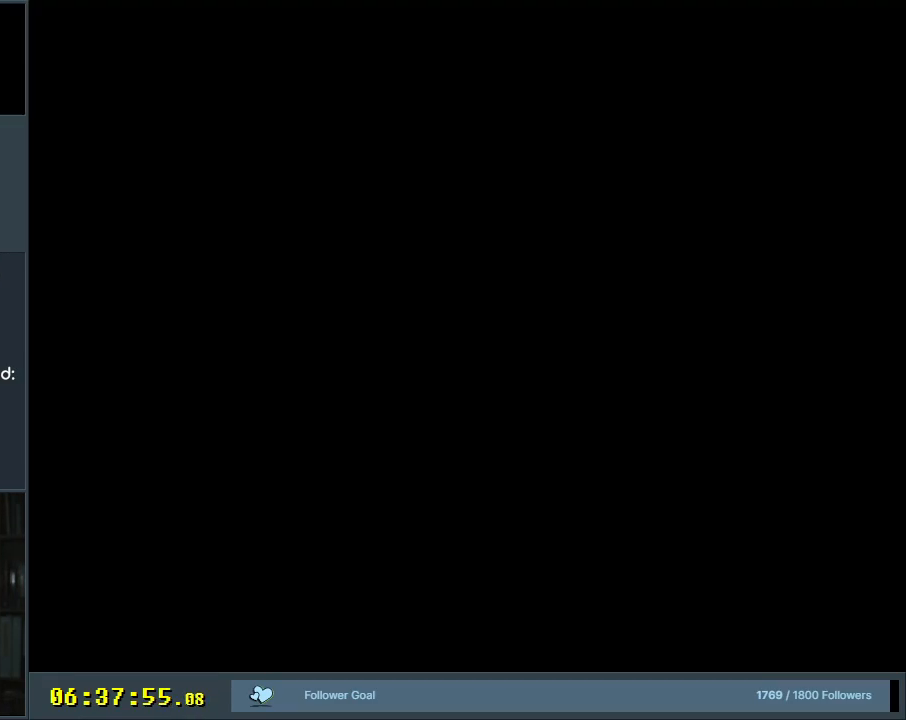
{"buttons": ["Y"], "events": [[150, "Y", "up"], [267, "Y", "down"]]}
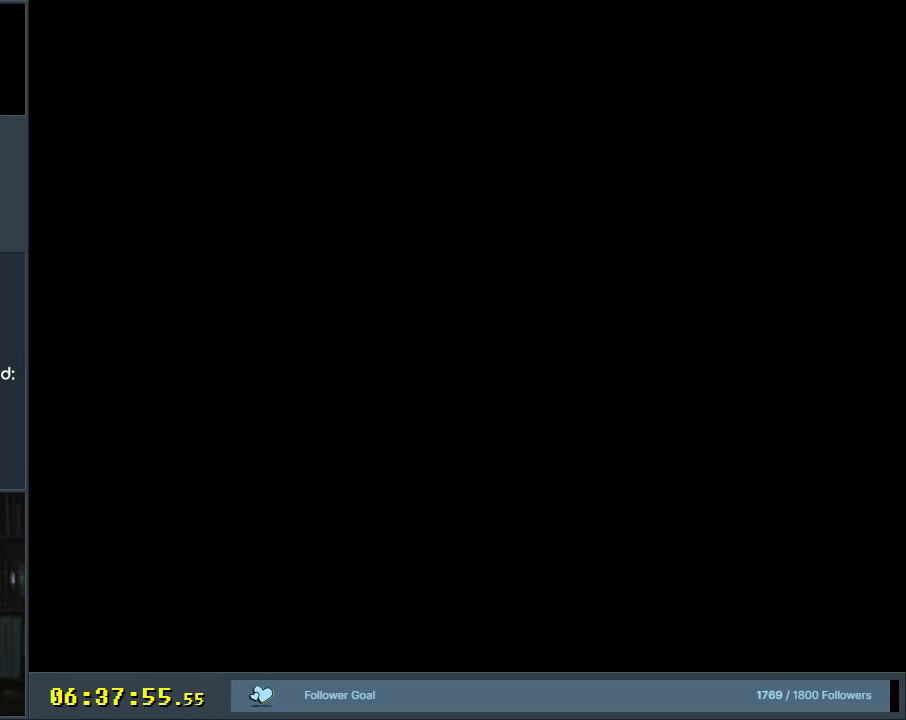
{"buttons": ["Y"], "events": []}
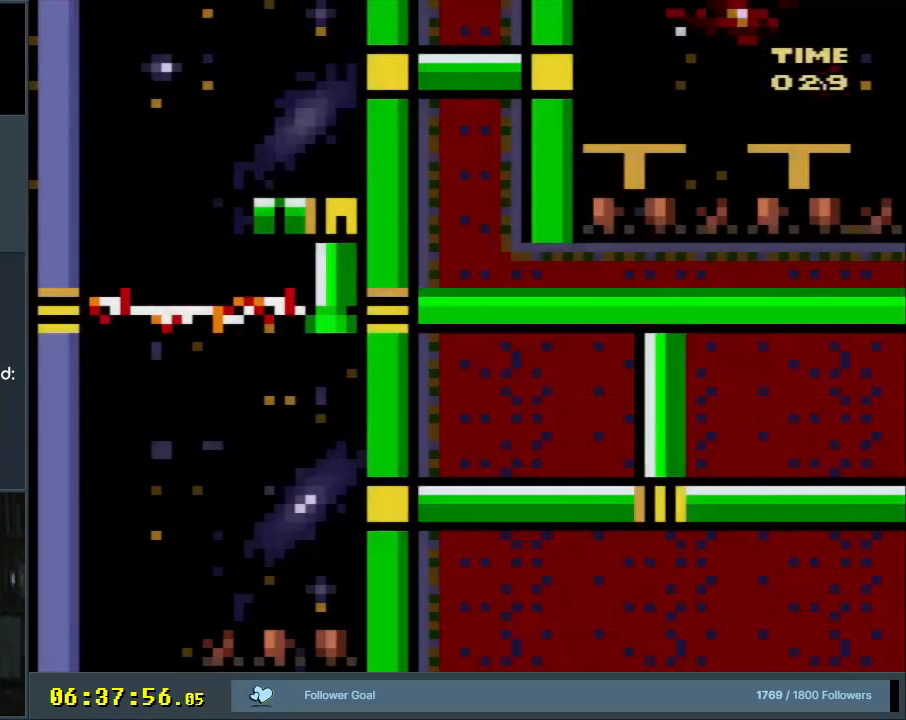
{"buttons": ["B", "Y", "DPAD_UP", "DPAD_RIGHT"], "events": [[117, "B", "down"], [117, "DPAD_RIGHT", "down"], [233, "B", "up"], [450, "DPAD_UP", "down"], [500, "B", "down"]]}
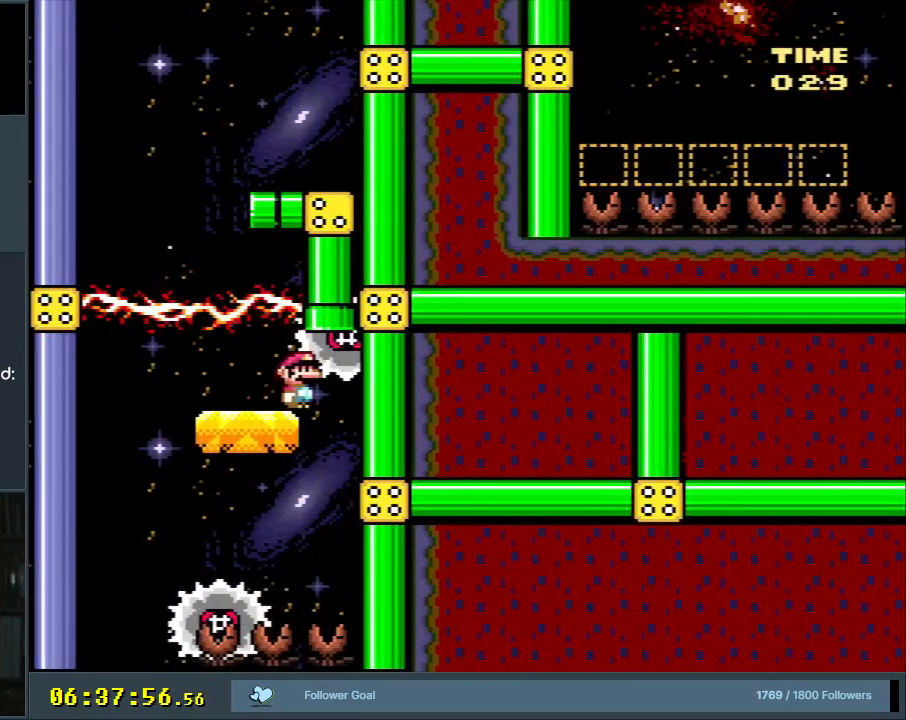
{"buttons": ["Y"], "events": [[233, "DPAD_RIGHT", "up"], [333, "DPAD_UP", "up"], [350, "B", "up"]]}
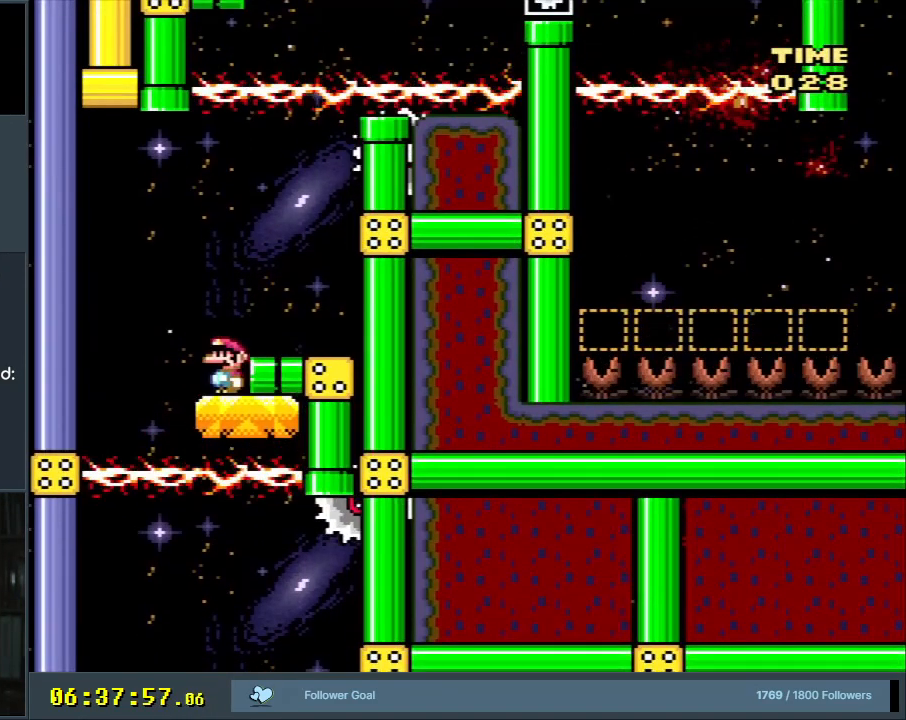
{"buttons": ["B", "Y", "DPAD_UP"], "events": [[50, "B", "down"], [150, "B", "up"], [217, "DPAD_LEFT", "down"], [317, "DPAD_UP", "down"], [450, "B", "down"], [500, "DPAD_LEFT", "up"]]}
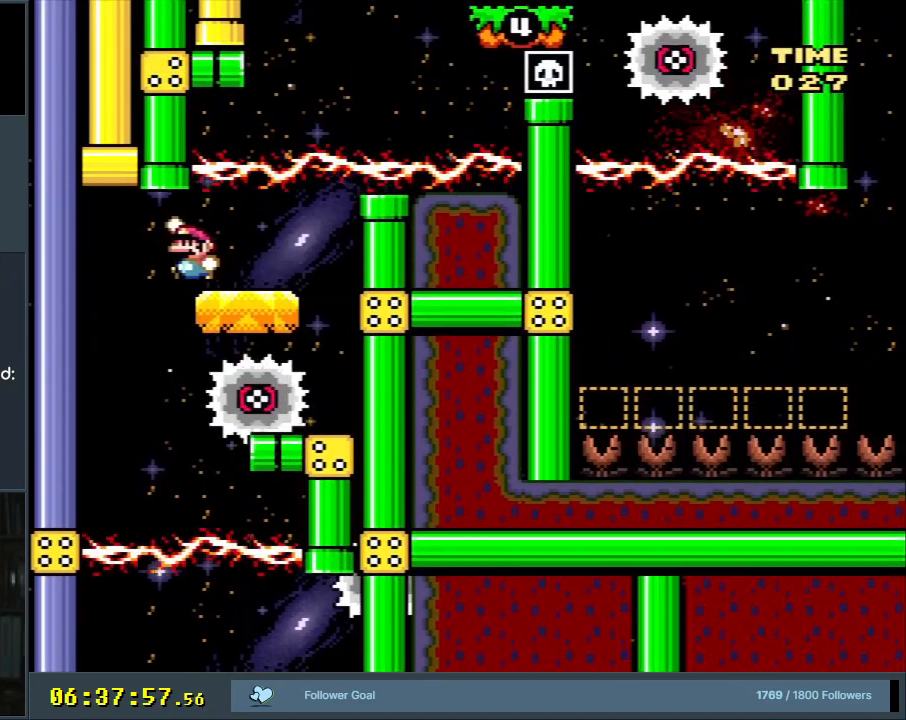
{"buttons": ["Y", "DPAD_RIGHT"], "events": [[50, "DPAD_RIGHT", "down"], [167, "DPAD_UP", "up"], [233, "DPAD_RIGHT", "up"], [300, "DPAD_RIGHT", "down"], [417, "B", "up"]]}
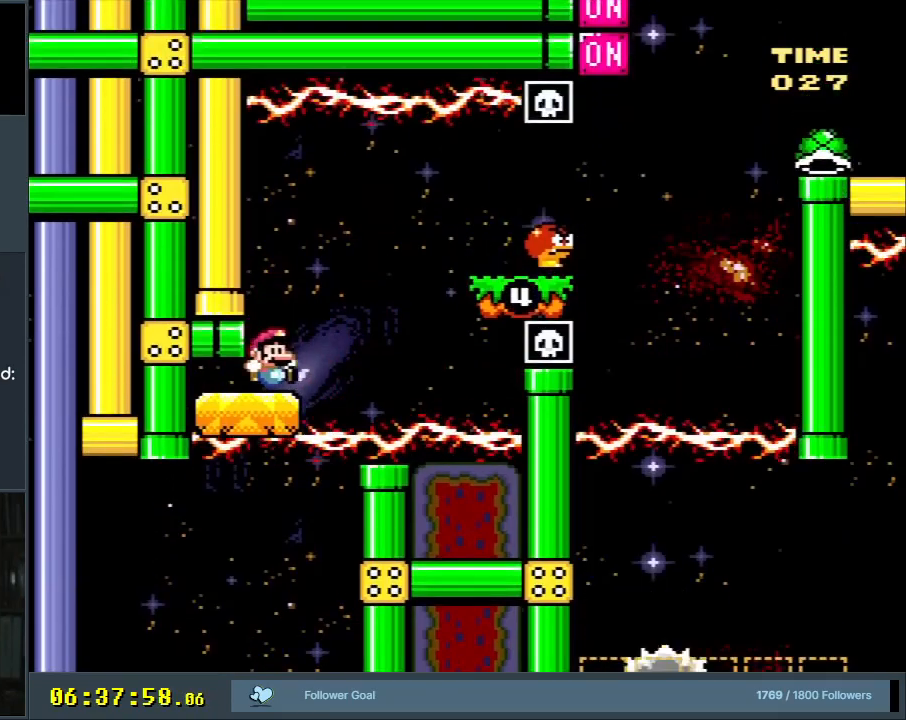
{"buttons": ["B", "Y", "DPAD_RIGHT"], "events": [[133, "B", "down"], [367, "B", "up"], [467, "B", "down"]]}
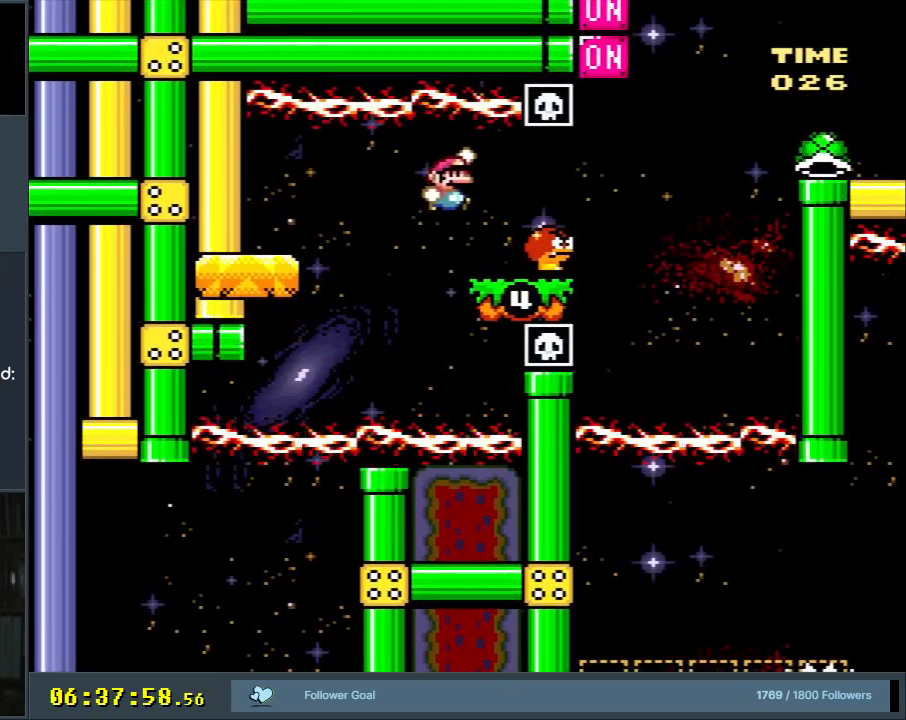
{"buttons": ["Y", "DPAD_RIGHT"], "events": [[17, "DPAD_RIGHT", "up"], [33, "B", "up"], [117, "DPAD_LEFT", "down"], [317, "DPAD_LEFT", "up"], [333, "DPAD_UP", "down"], [350, "DPAD_RIGHT", "down"], [350, "DPAD_UP", "up"]]}
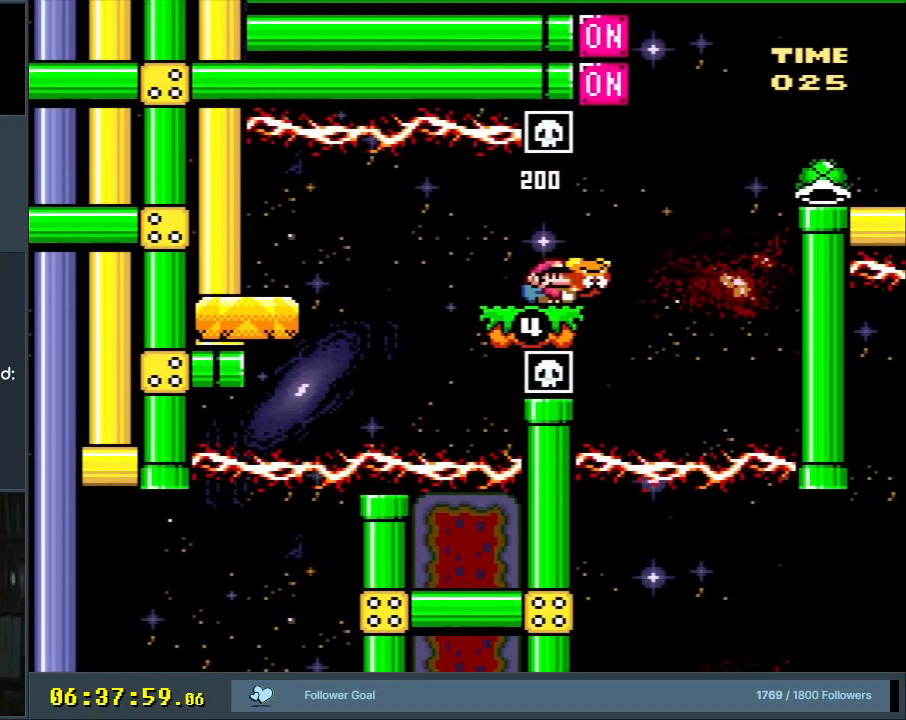
{"buttons": [], "events": [[83, "B", "down"], [283, "DPAD_RIGHT", "up"], [400, "DPAD_LEFT", "down"], [450, "Y", "up"], [500, "B", "up"], [500, "DPAD_LEFT", "up"]]}
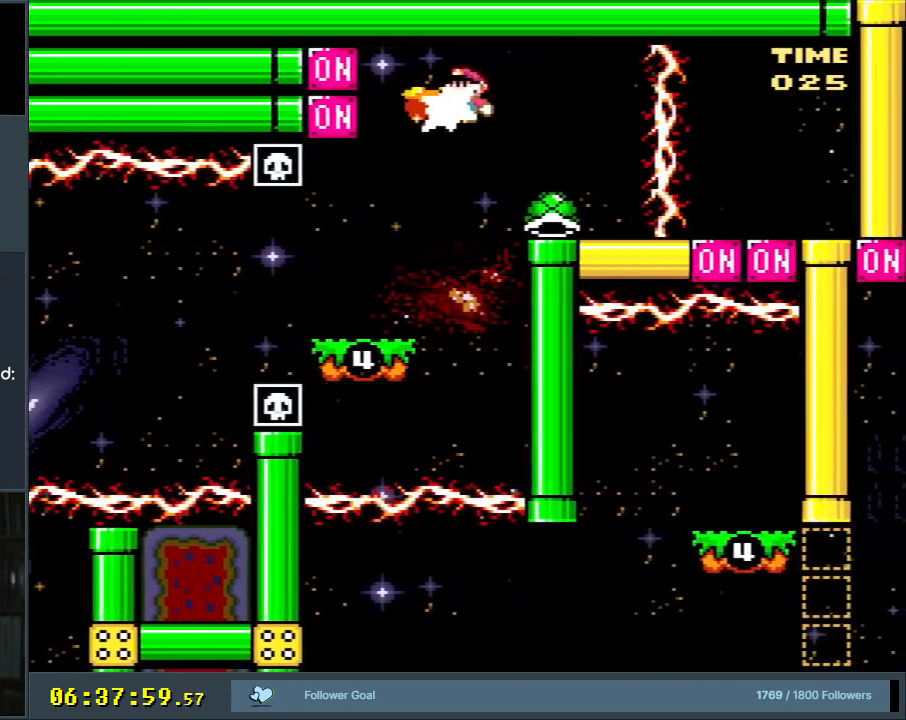
{"buttons": ["Y"], "events": [[17, "DPAD_RIGHT", "down"], [67, "Y", "down"], [217, "DPAD_RIGHT", "up"], [267, "DPAD_DOWN", "down"], [417, "DPAD_DOWN", "up"]]}
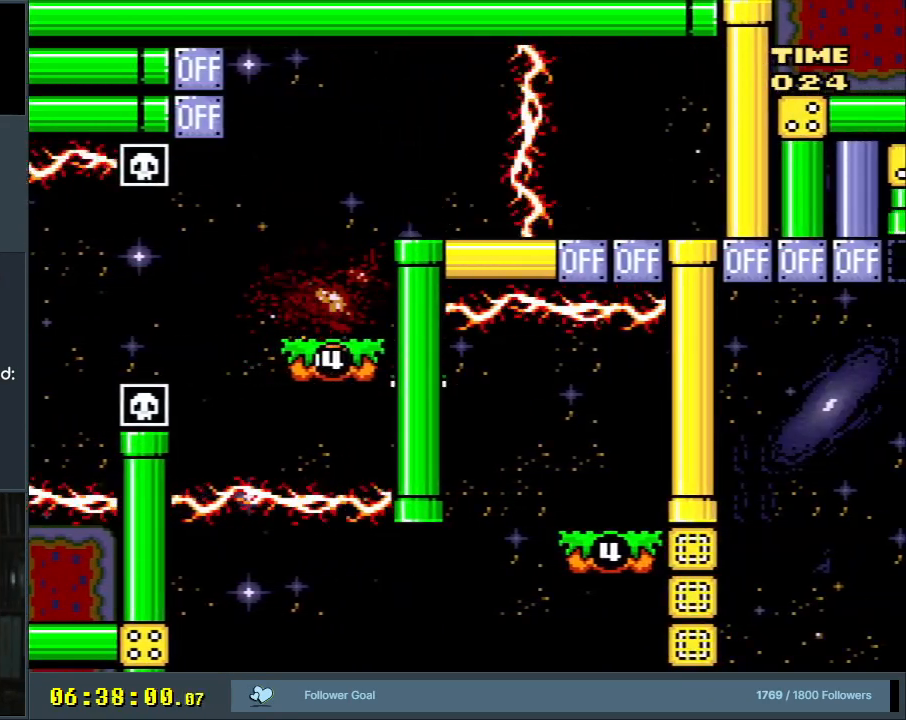
{"buttons": ["A"], "events": [[67, "Y", "up"], [483, "A", "down"]]}
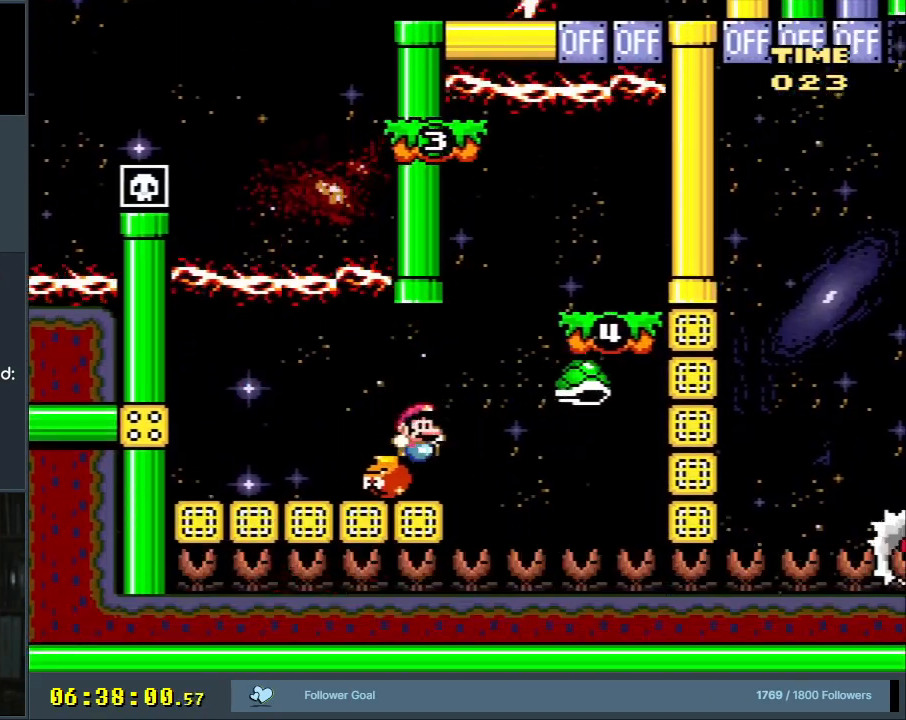
{"buttons": [], "events": [[67, "A", "up"], [167, "A", "down"], [217, "DPAD_RIGHT", "down"], [300, "A", "up"], [450, "DPAD_RIGHT", "up"]]}
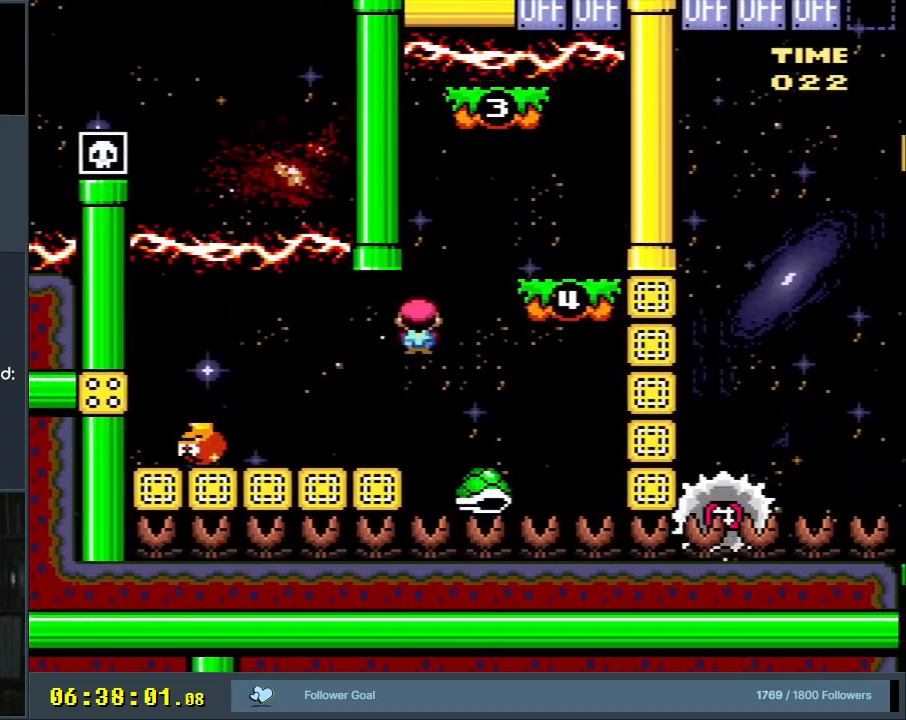
{"buttons": ["A"], "events": [[200, "A", "down"], [283, "A", "up"], [367, "A", "down"], [400, "A", "up"], [500, "A", "down"]]}
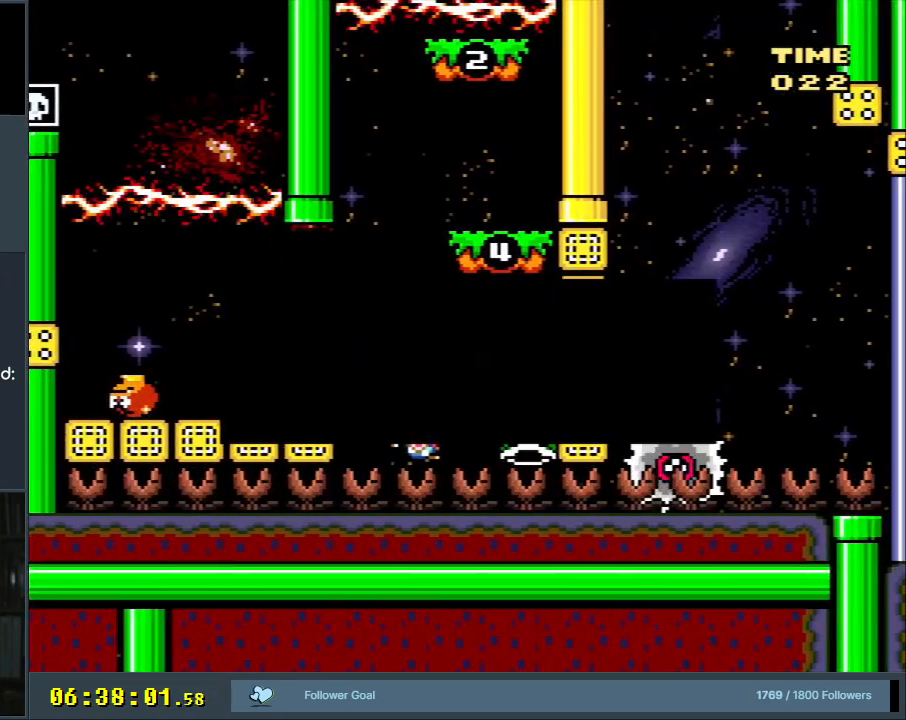
{"buttons": [], "events": [[50, "A", "up"], [100, "A", "down"], [183, "A", "up"], [250, "A", "down"], [350, "A", "up"]]}
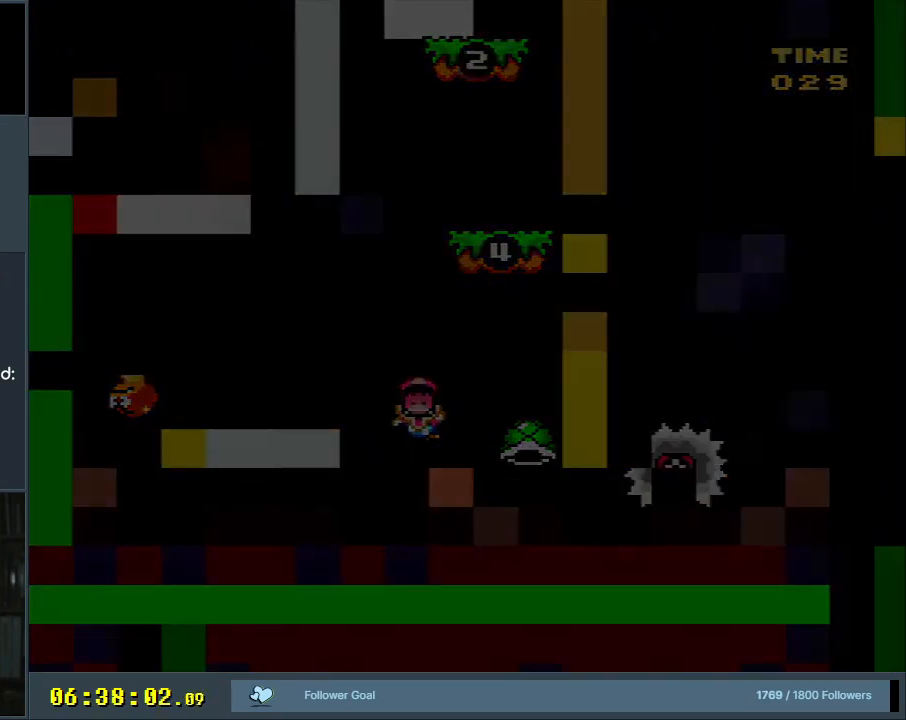
{"buttons": [], "events": []}
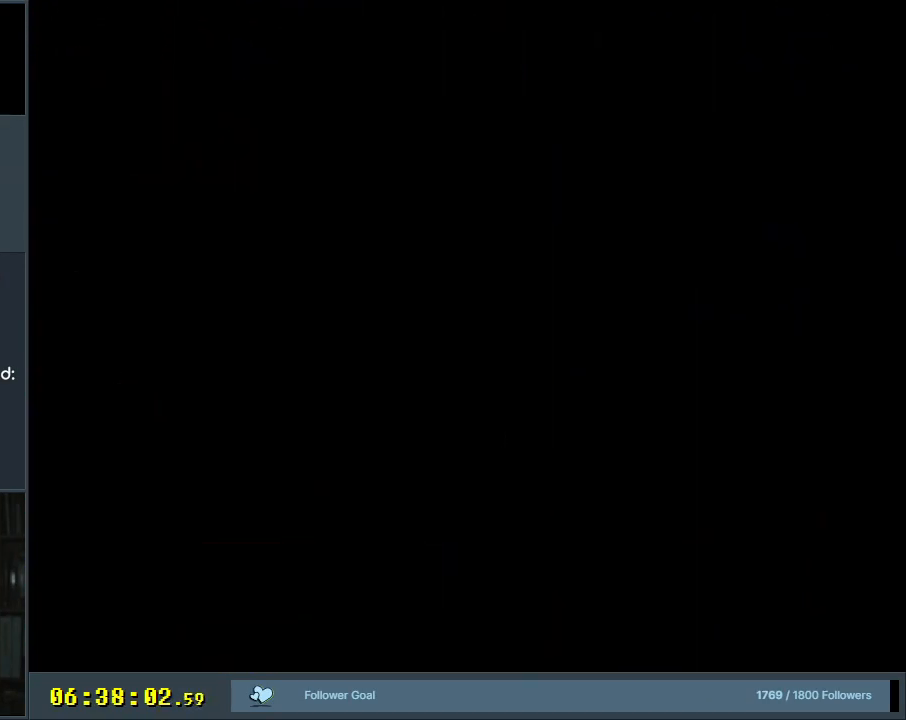
{"buttons": ["B", "Y"], "events": [[167, "B", "down"], [167, "DPAD_RIGHT", "down"], [167, "DPAD_UP", "down"], [167, "Y", "down"], [233, "B", "up"], [233, "DPAD_RIGHT", "up"], [233, "DPAD_UP", "up"], [233, "Y", "up"], [300, "DPAD_LEFT", "down"], [317, "Y", "down"], [500, "B", "down"], [500, "DPAD_LEFT", "up"]]}
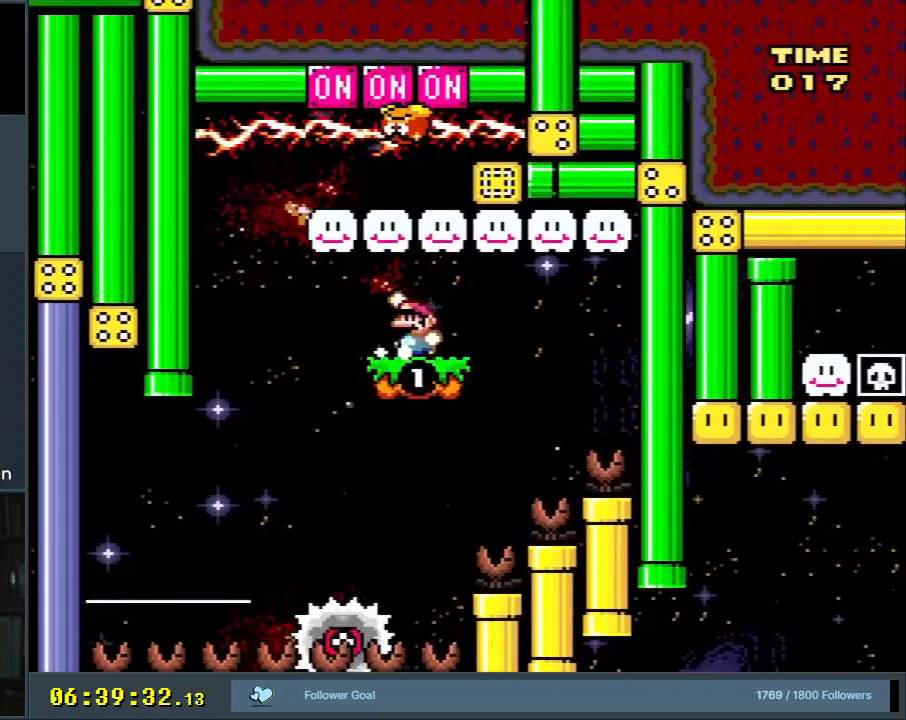
{"buttons": ["Y", "DPAD_RIGHT"], "events": [[33, "DPAD_RIGHT", "down"], [167, "B", "up"]]}
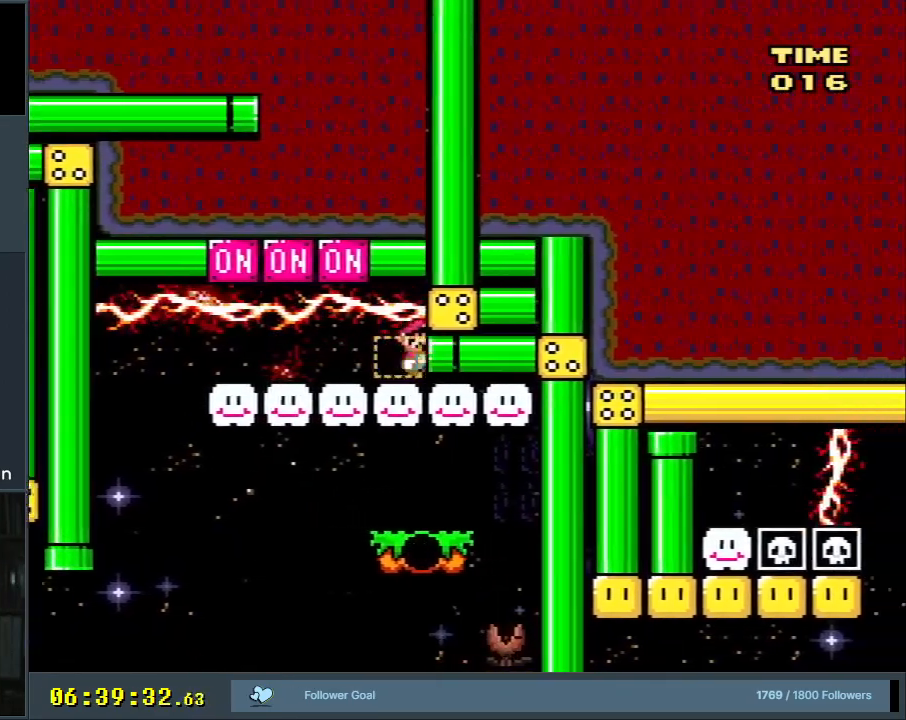
{"buttons": ["Y"], "events": [[200, "DPAD_RIGHT", "up"]]}
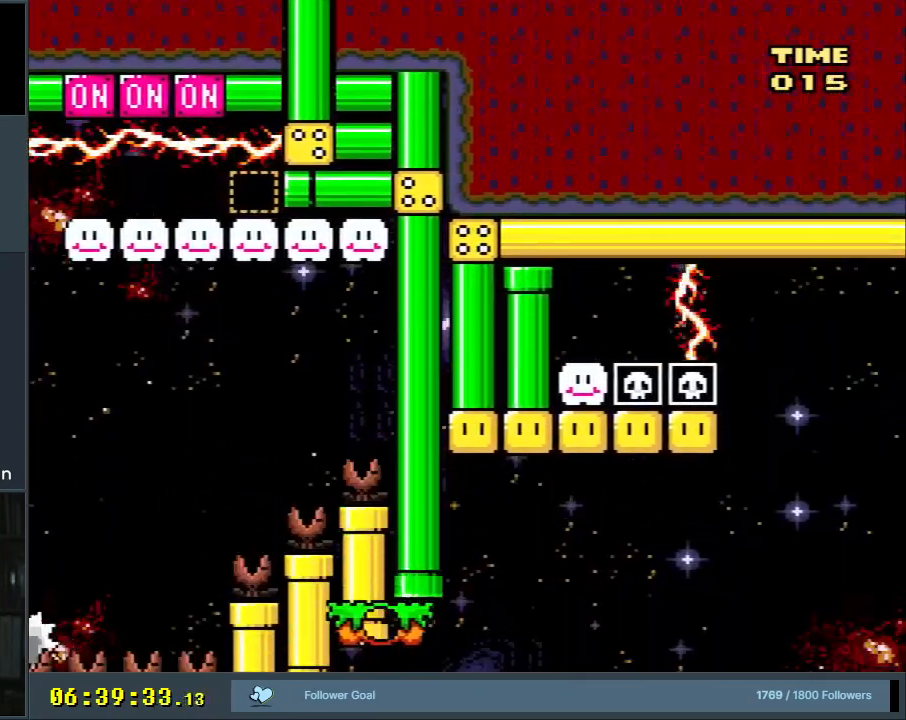
{"buttons": ["Y", "DPAD_RIGHT"], "events": [[367, "DPAD_RIGHT", "down"]]}
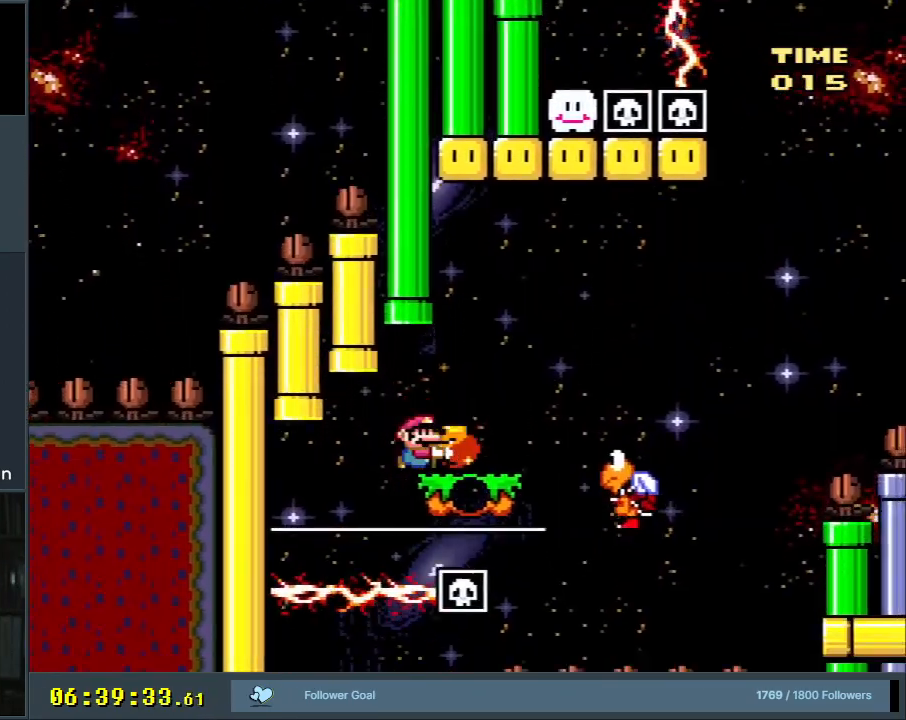
{"buttons": ["Y", "DPAD_UP"], "events": [[117, "B", "down"], [117, "DPAD_UP", "down"], [350, "Y", "up"], [367, "B", "up"], [450, "DPAD_RIGHT", "up"], [450, "DPAD_UP", "up"], [483, "DPAD_UP", "down"], [483, "Y", "down"]]}
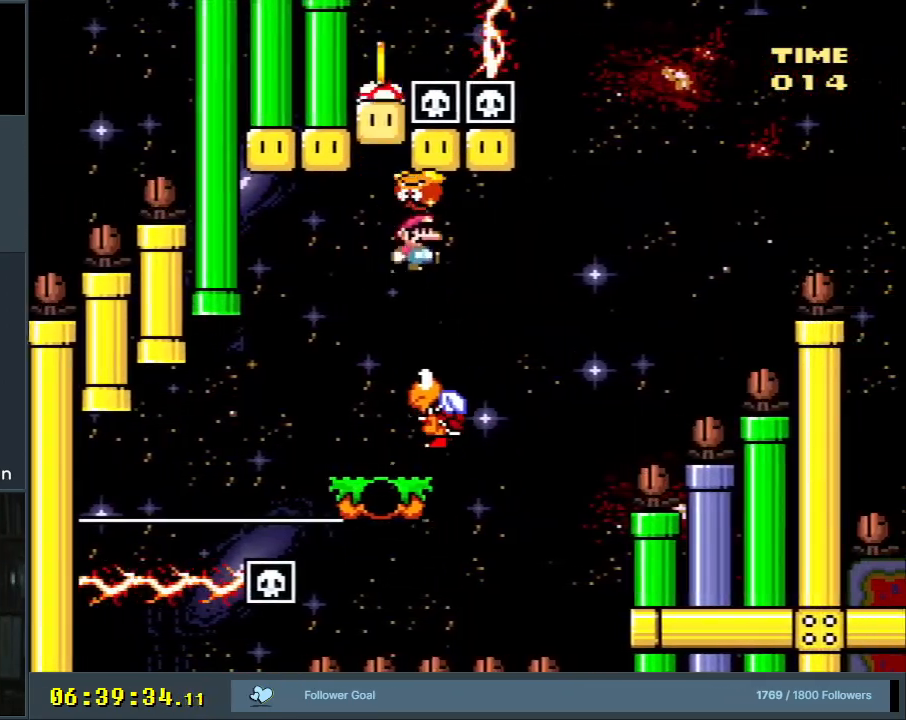
{"buttons": ["B", "Y", "DPAD_RIGHT"], "events": [[17, "DPAD_LEFT", "down"], [17, "DPAD_UP", "up"], [50, "B", "down"], [117, "DPAD_LEFT", "up"], [133, "DPAD_RIGHT", "down"]]}
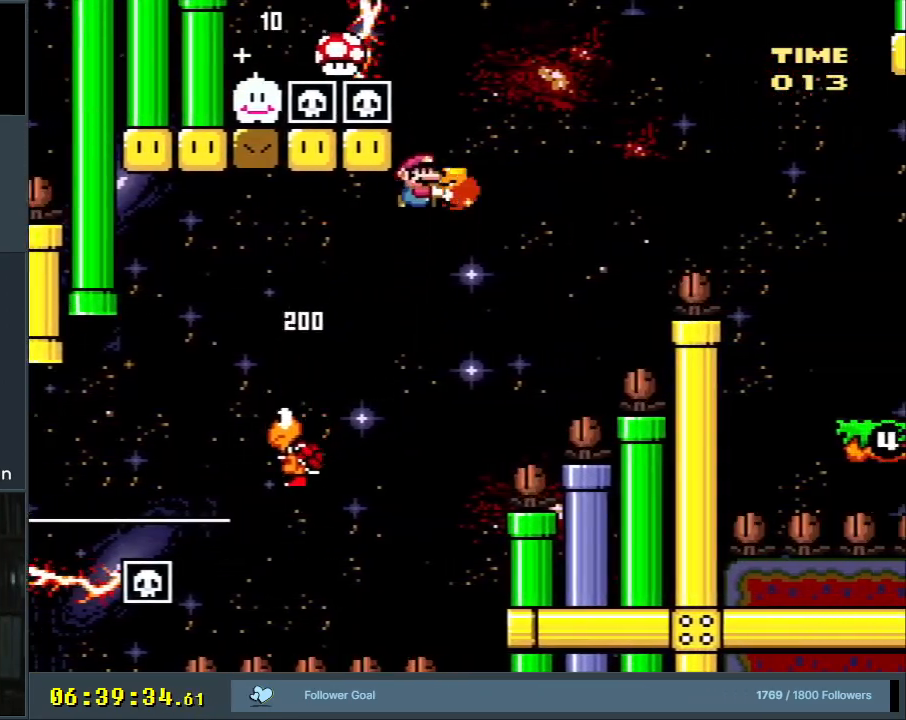
{"buttons": ["B", "Y"], "events": [[83, "DPAD_UP", "down"], [100, "DPAD_RIGHT", "up"], [100, "DPAD_UP", "up"], [117, "DPAD_LEFT", "down"], [250, "DPAD_LEFT", "up"], [250, "DPAD_UP", "down"], [283, "DPAD_UP", "up"]]}
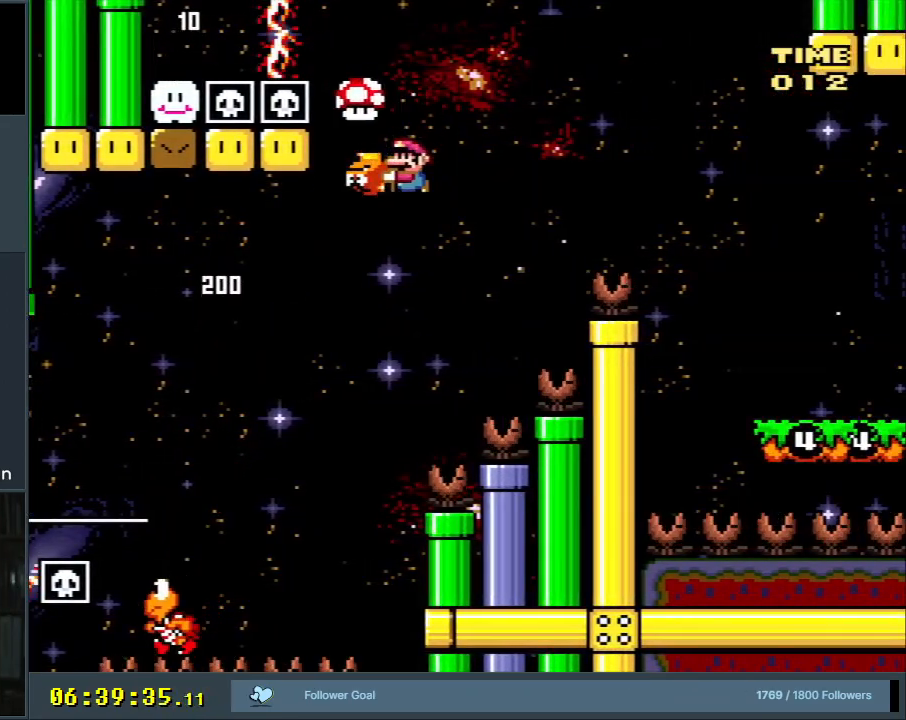
{"buttons": ["B", "Y"], "events": [[183, "DPAD_RIGHT", "down"], [183, "DPAD_UP", "down"], [283, "DPAD_UP", "up"], [350, "DPAD_RIGHT", "up"]]}
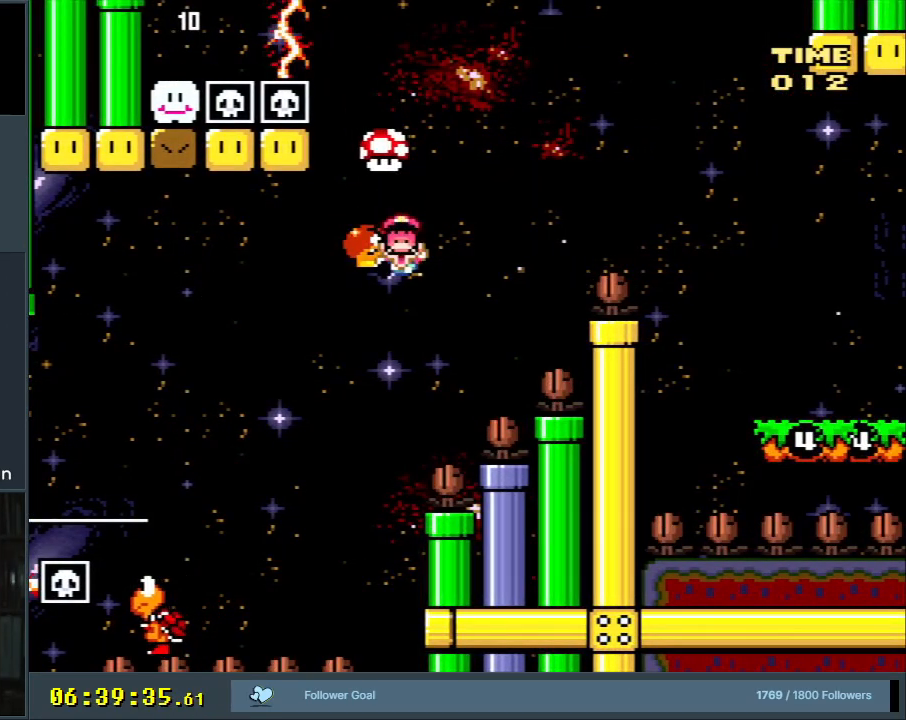
{"buttons": ["B", "Y"], "events": []}
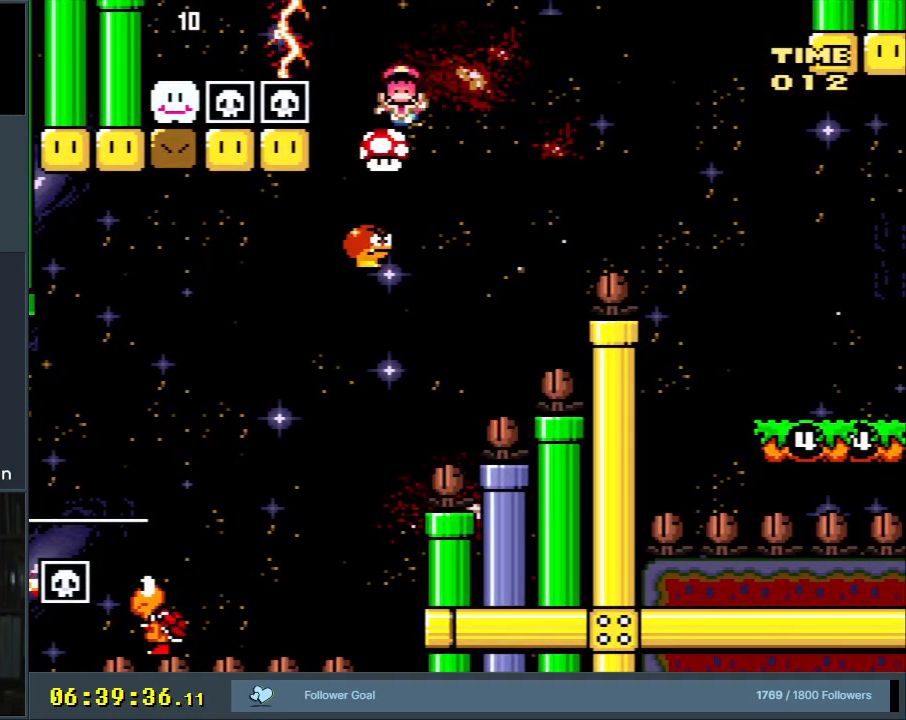
{"buttons": ["B", "Y"], "events": []}
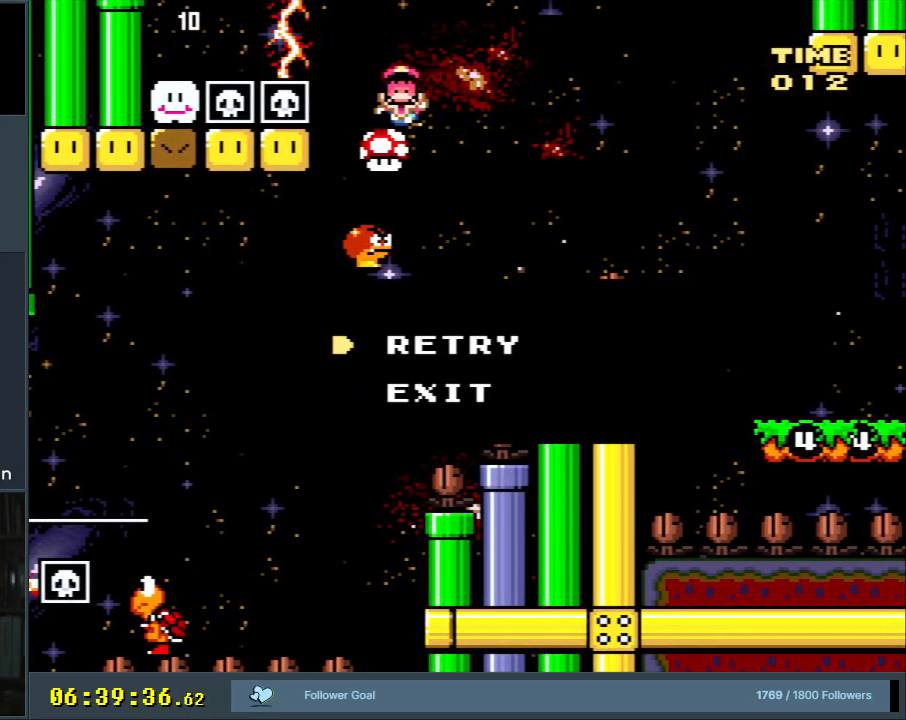
{"buttons": ["B", "Y"], "events": []}
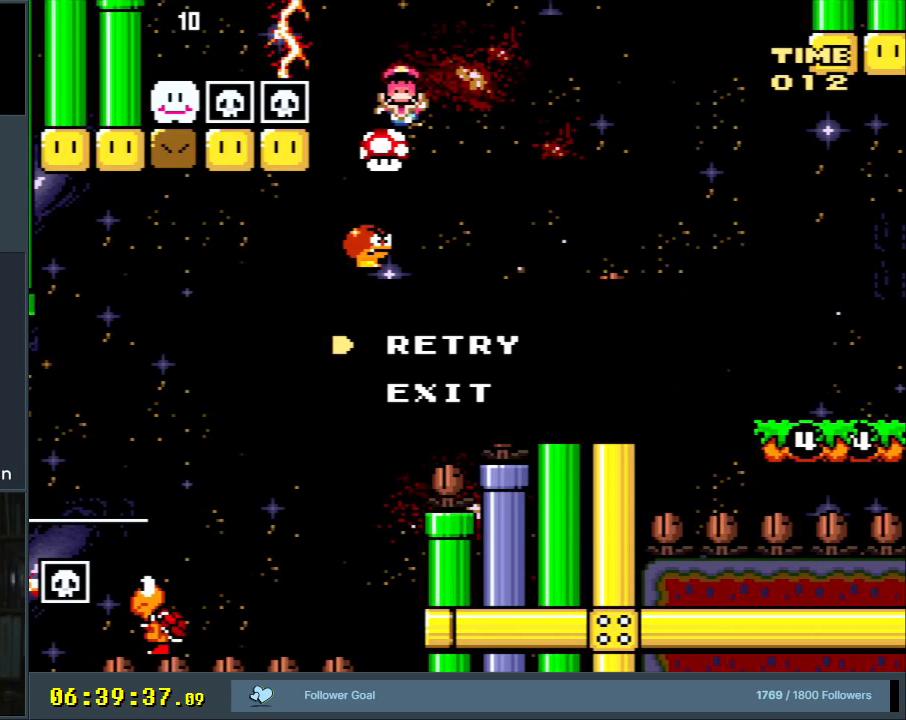
{"buttons": ["B", "Y"], "events": []}
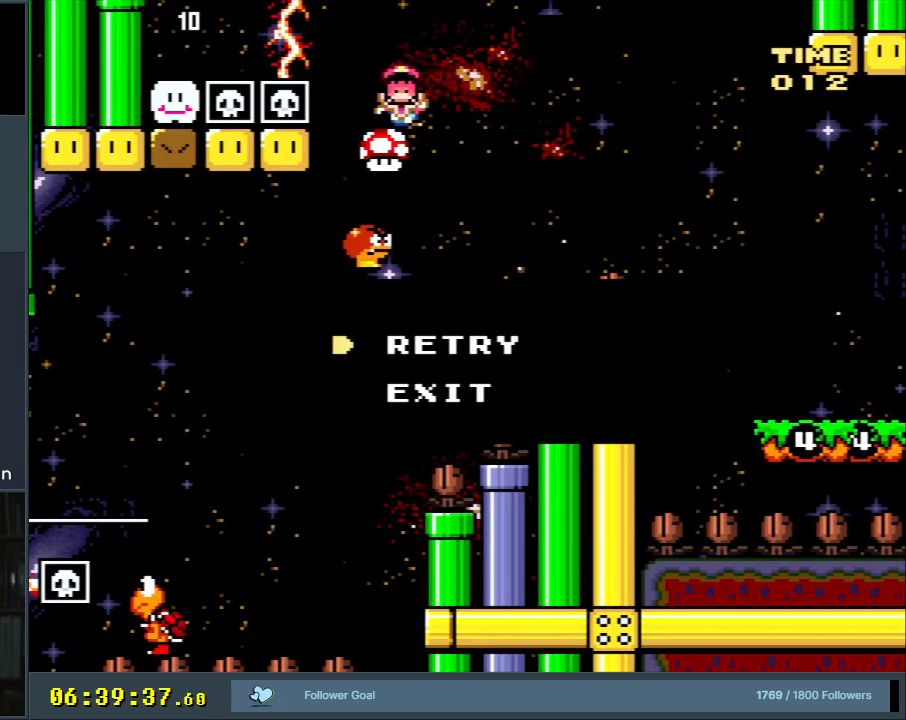
{"buttons": ["B", "Y"], "events": []}
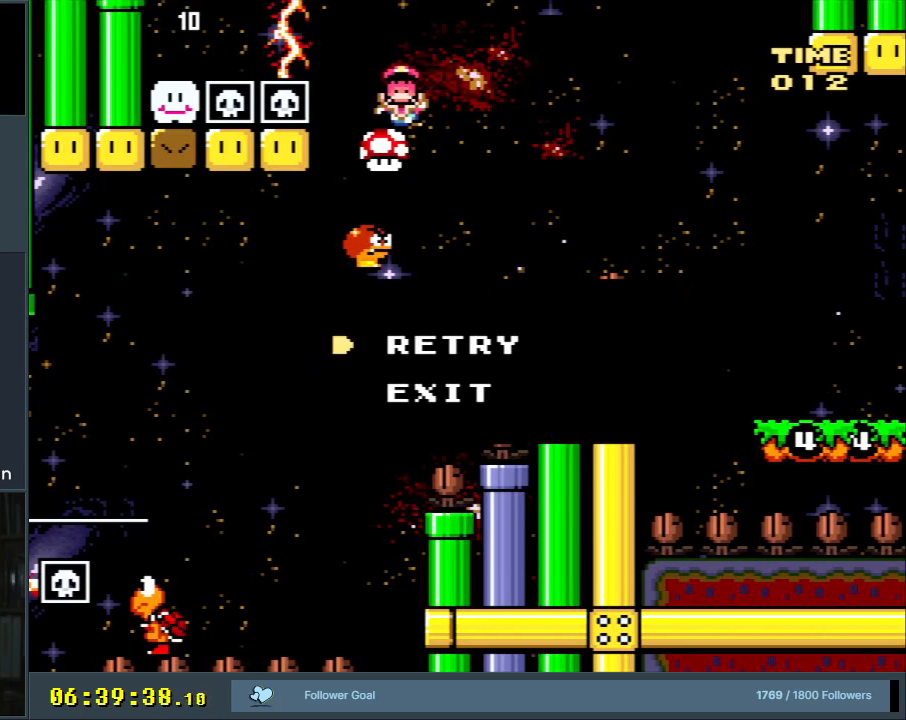
{"buttons": ["B", "Y"], "events": []}